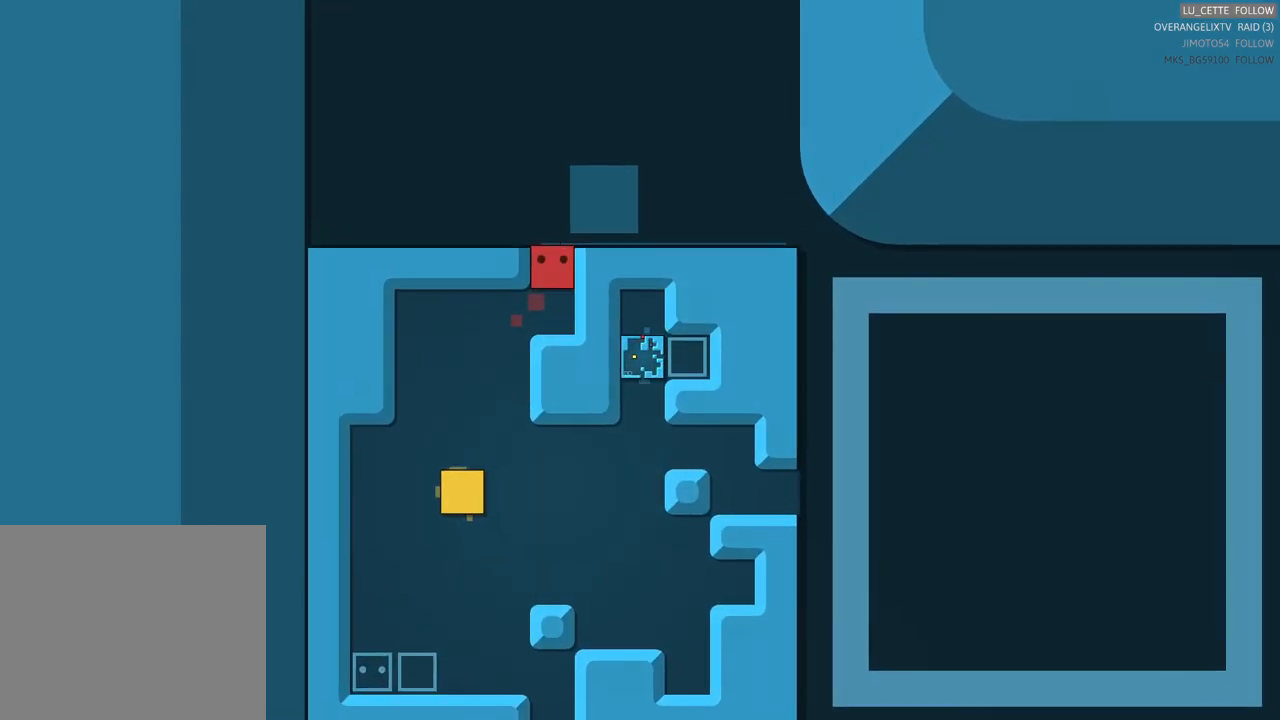
Gameplay with a controller (Xbox layout); each line is a JSON object with the inputs held at the frame after it. "events" lists button and stick changes between this image and that frame as [ms after this image, input, new state], when the widget could be followed in between. Not read: L1 L3 R1 R3 right_stick.
{"buttons": [], "left_stick": "center", "events": [[317, "left_stick", "up"], [383, "left_stick", "center"]]}
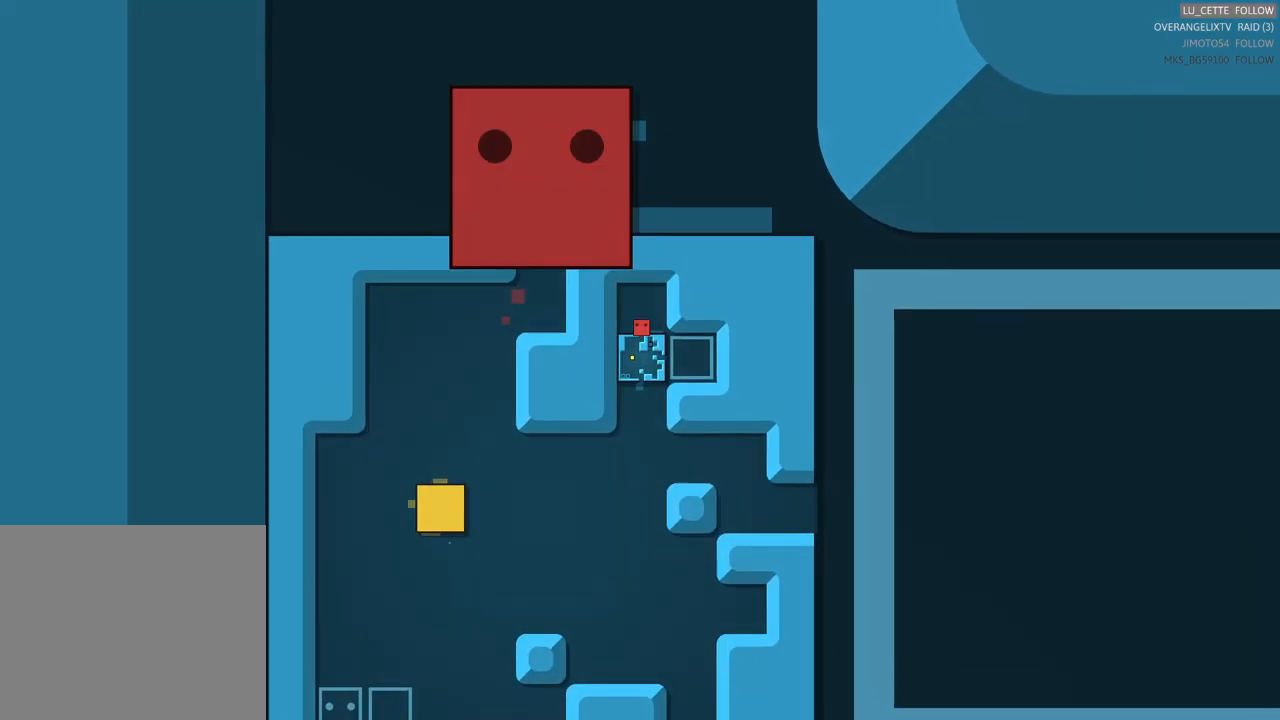
{"buttons": [], "left_stick": "center", "events": []}
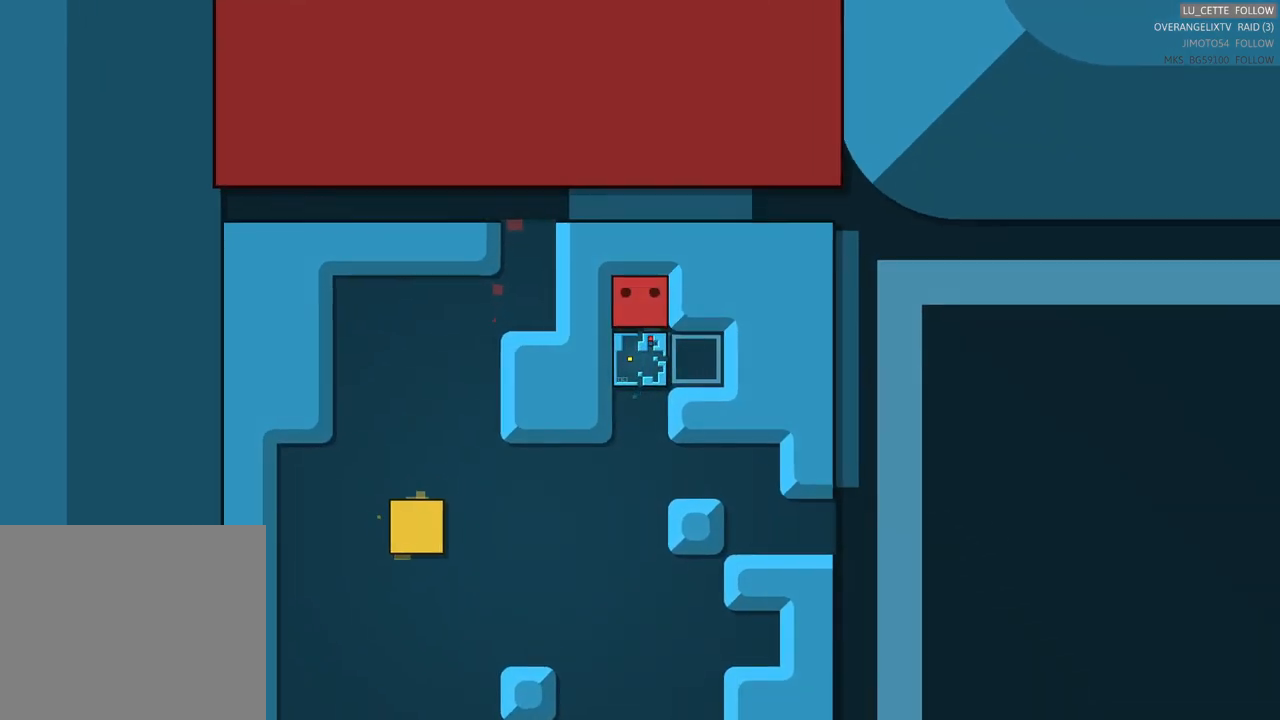
{"buttons": [], "left_stick": "center", "events": []}
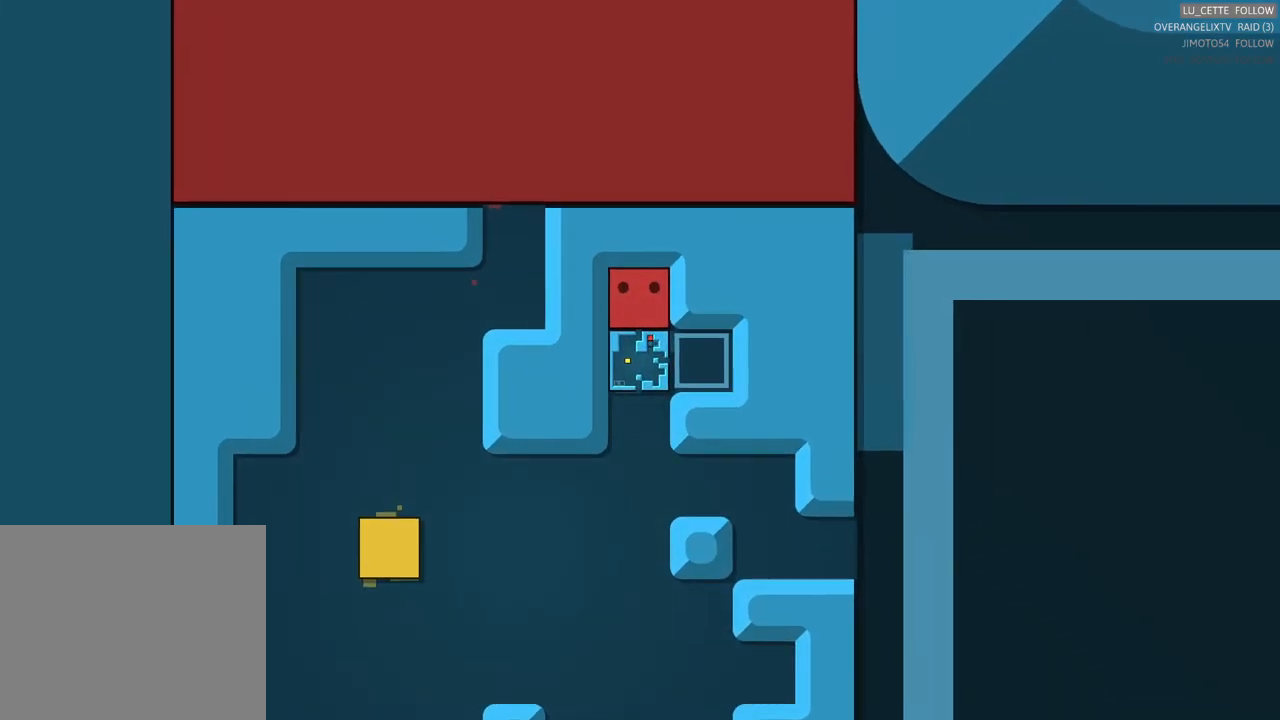
{"buttons": [], "left_stick": "center", "events": [[17, "left_stick", "down"], [400, "left_stick", "center"]]}
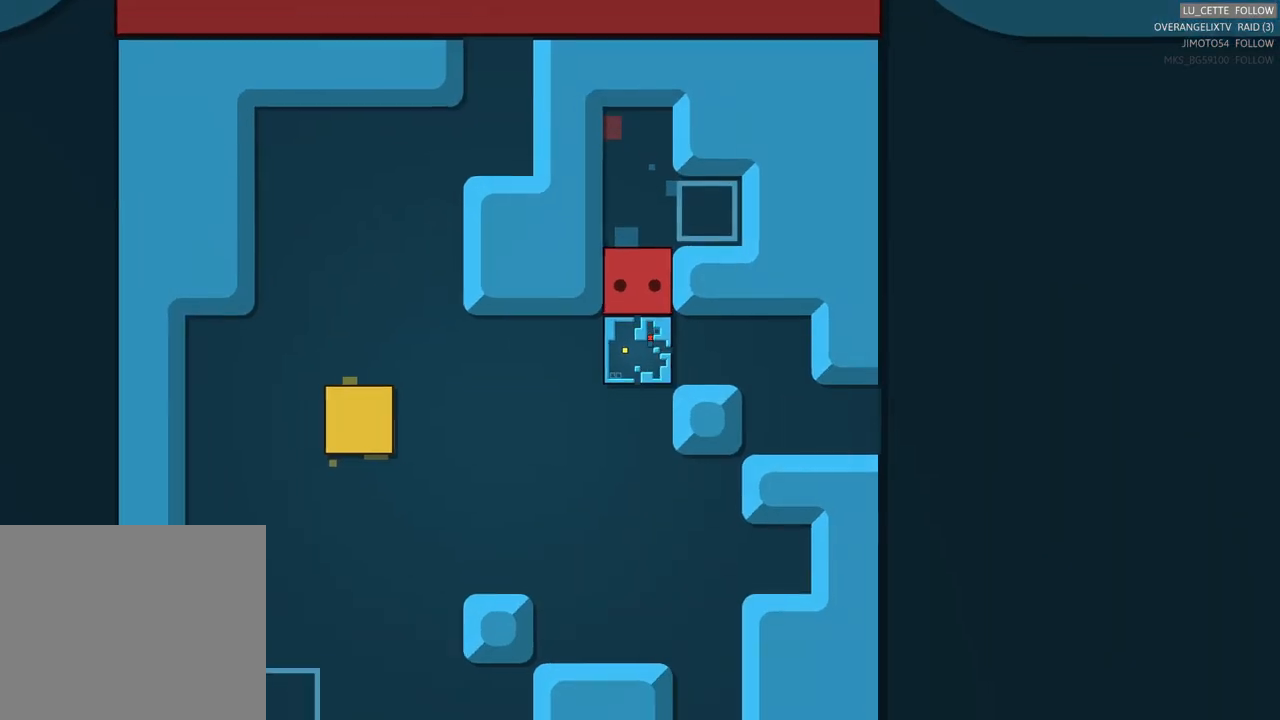
{"buttons": [], "left_stick": "center", "events": []}
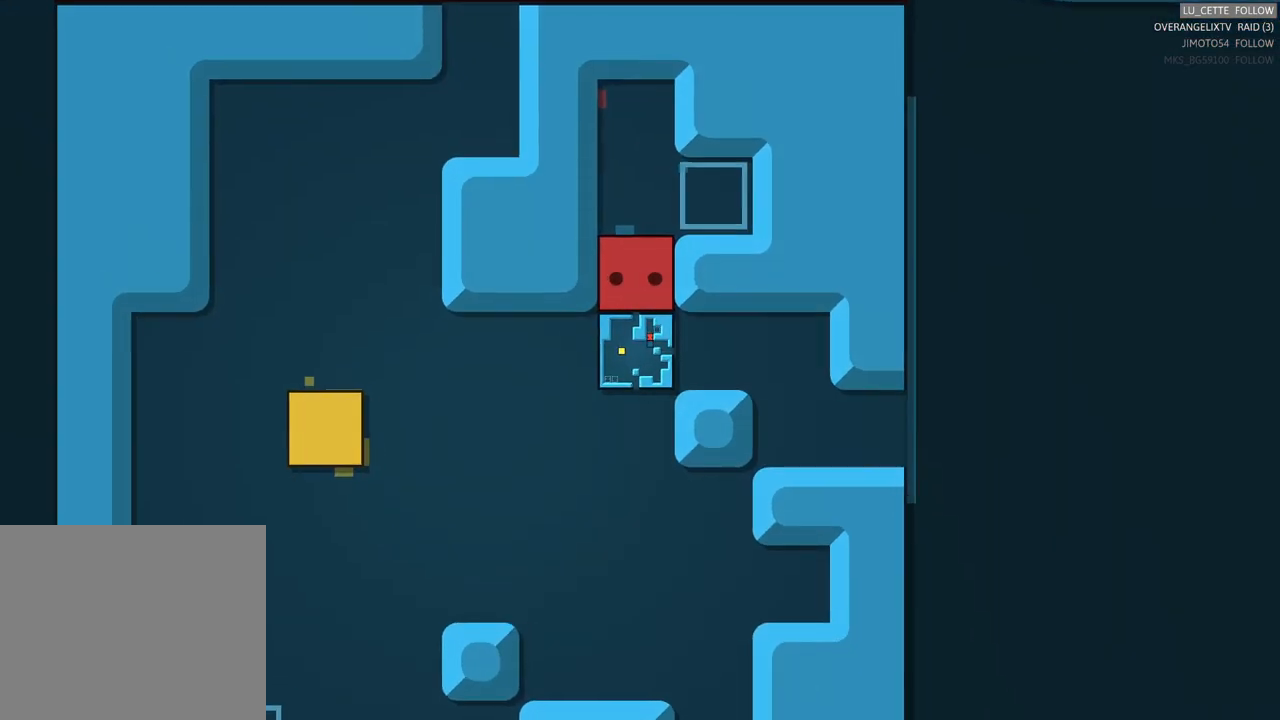
{"buttons": [], "left_stick": "center"}
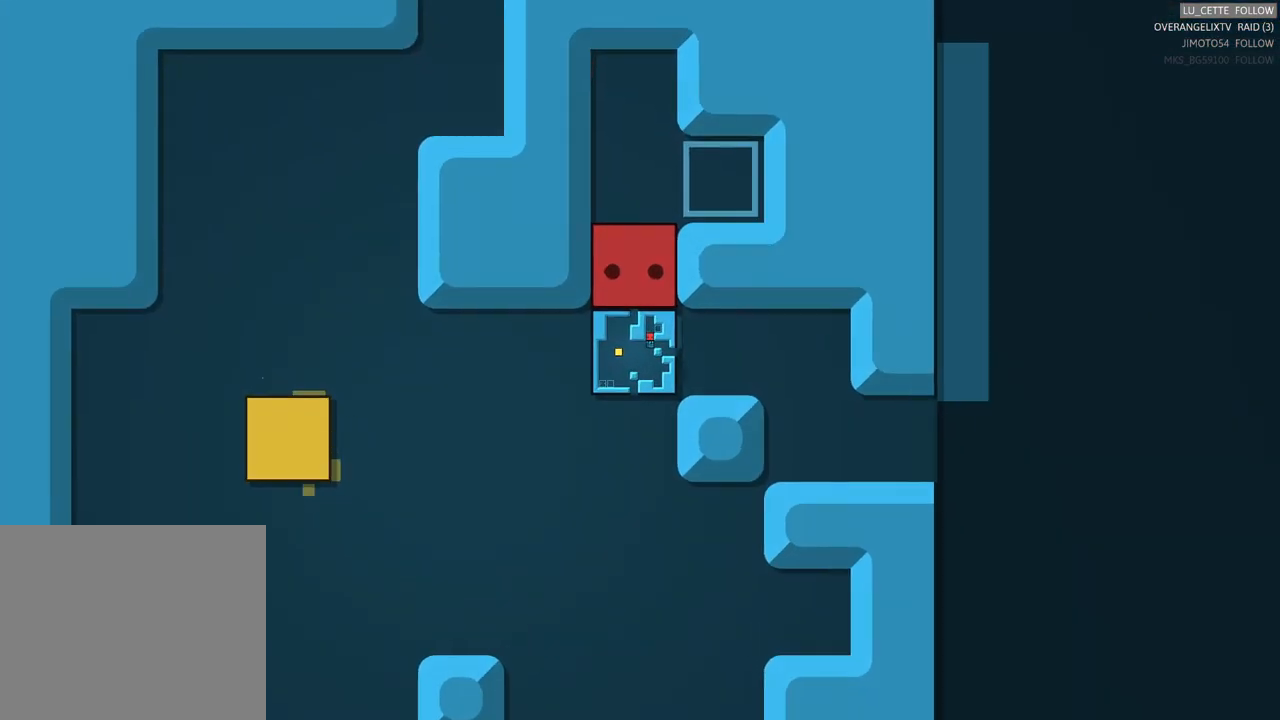
{"buttons": [], "left_stick": "center", "events": []}
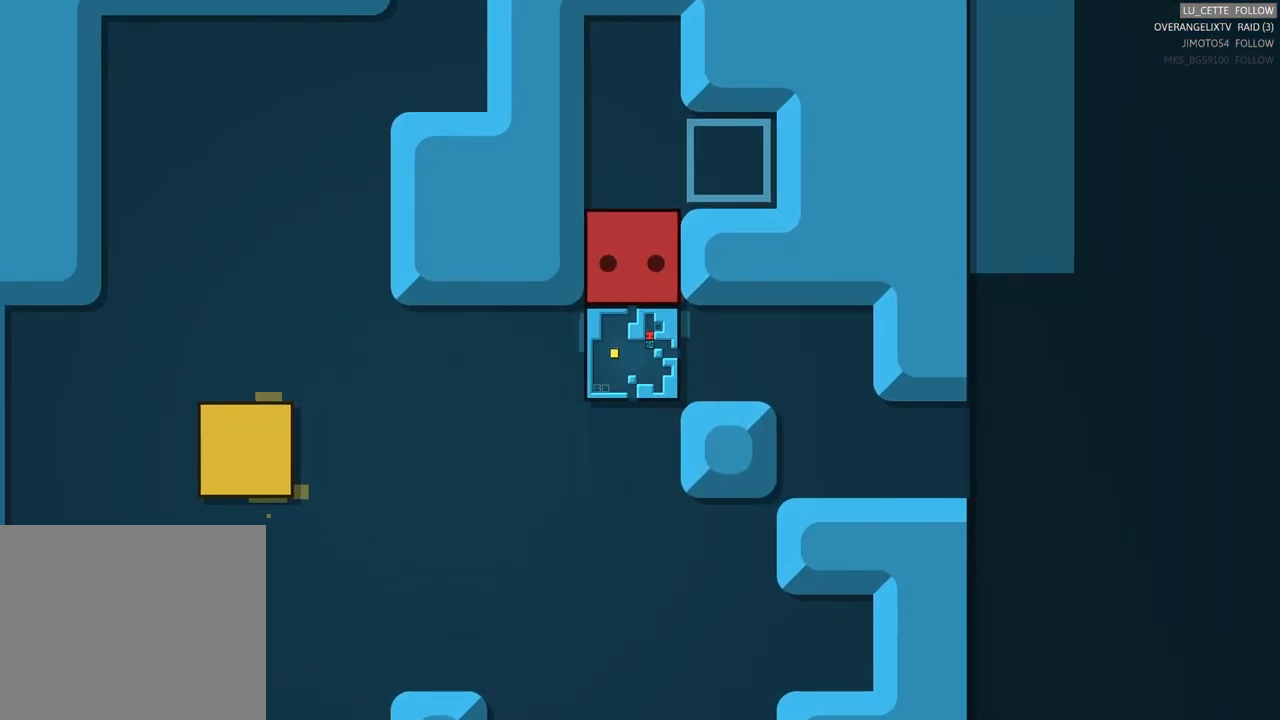
{"buttons": [], "left_stick": "center", "events": []}
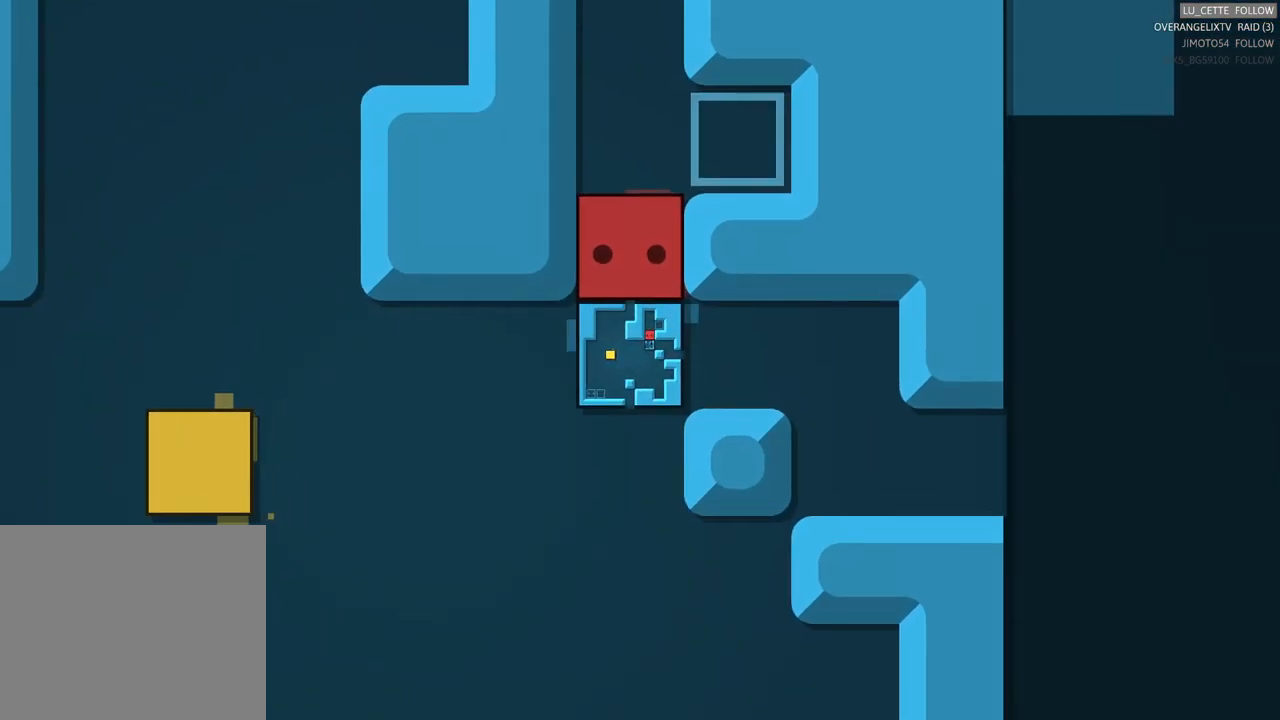
{"buttons": [], "left_stick": "down", "events": [[300, "left_stick", "down"]]}
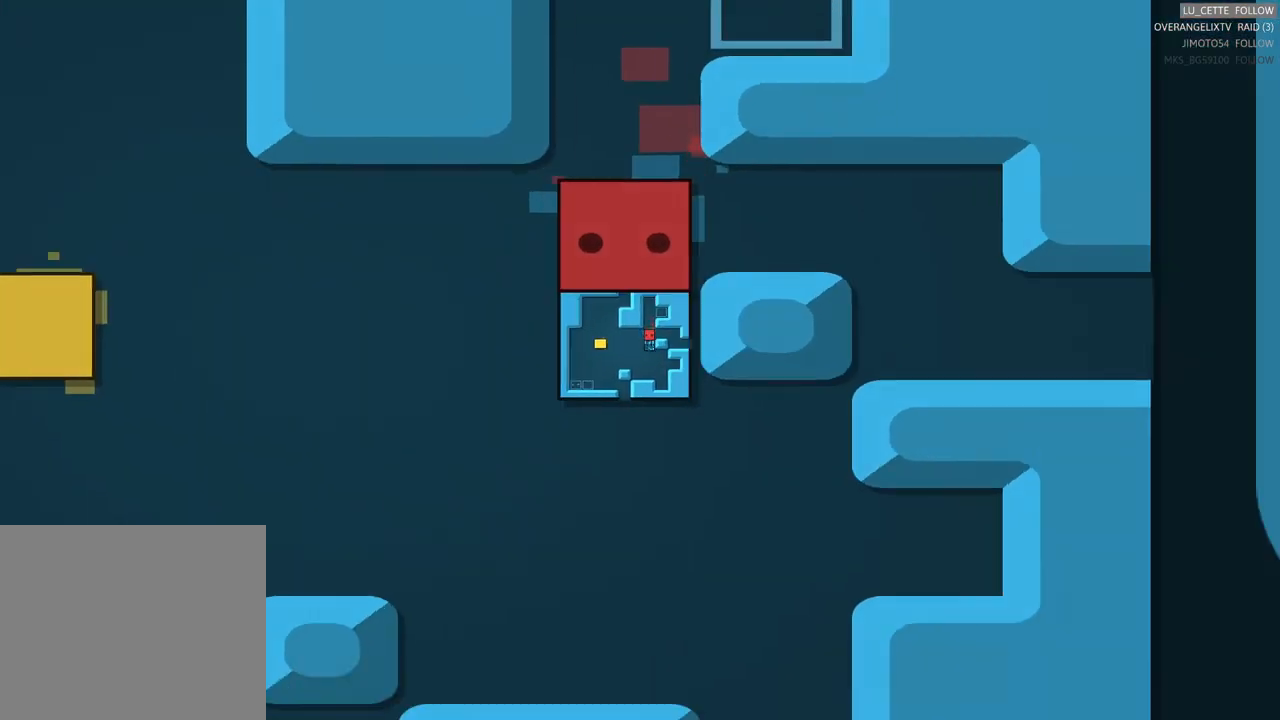
{"buttons": [], "left_stick": "center", "events": [[167, "left_stick", "center"]]}
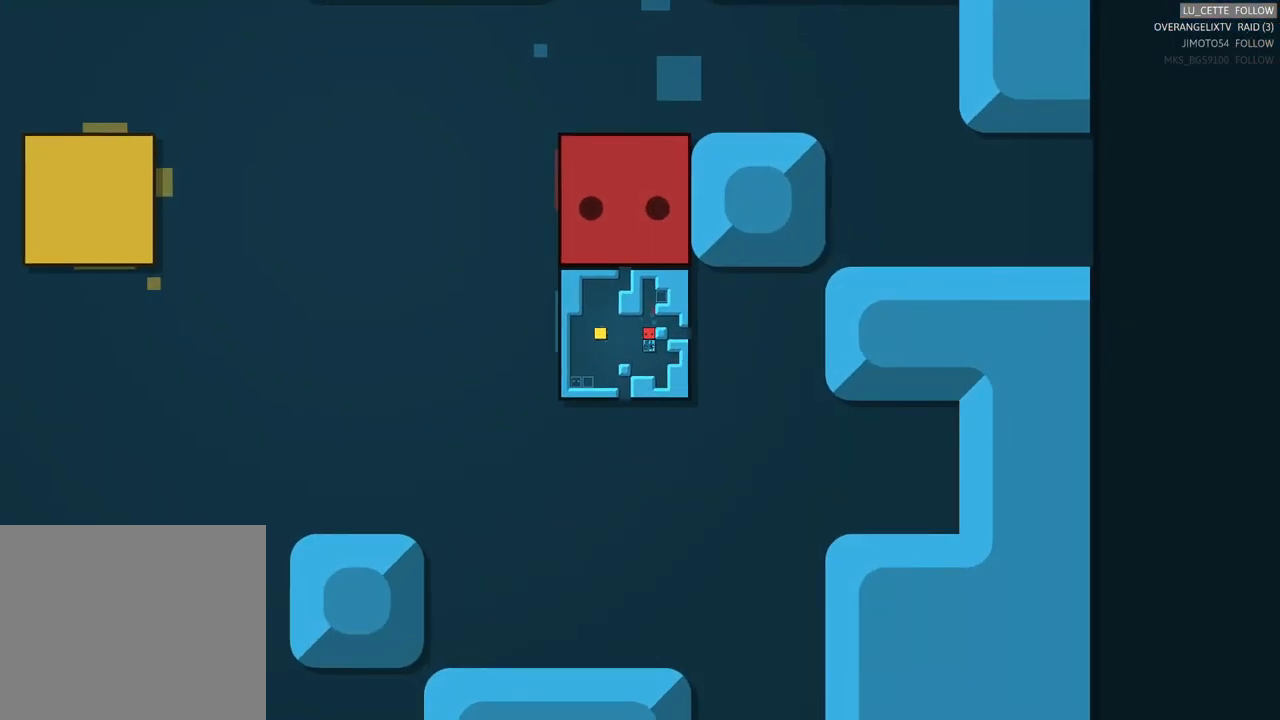
{"buttons": [], "left_stick": "center", "events": [[250, "X", "down"], [467, "X", "up"]]}
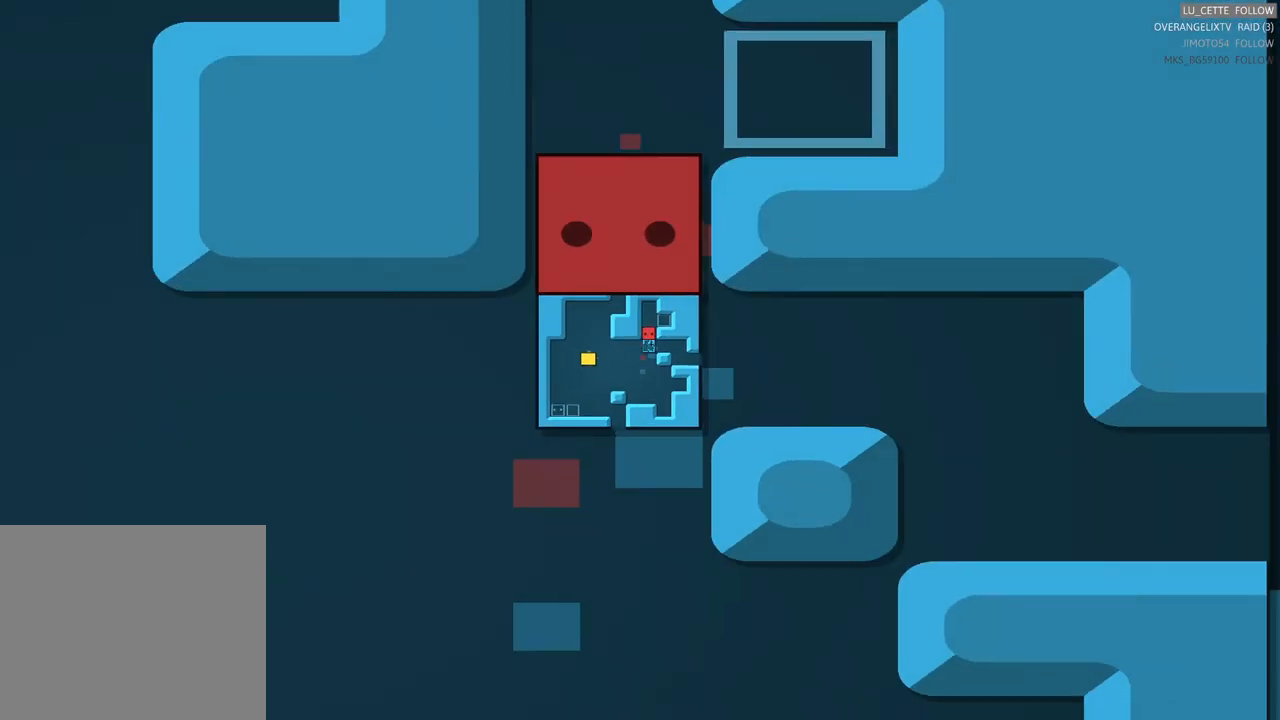
{"buttons": [], "left_stick": "down"}
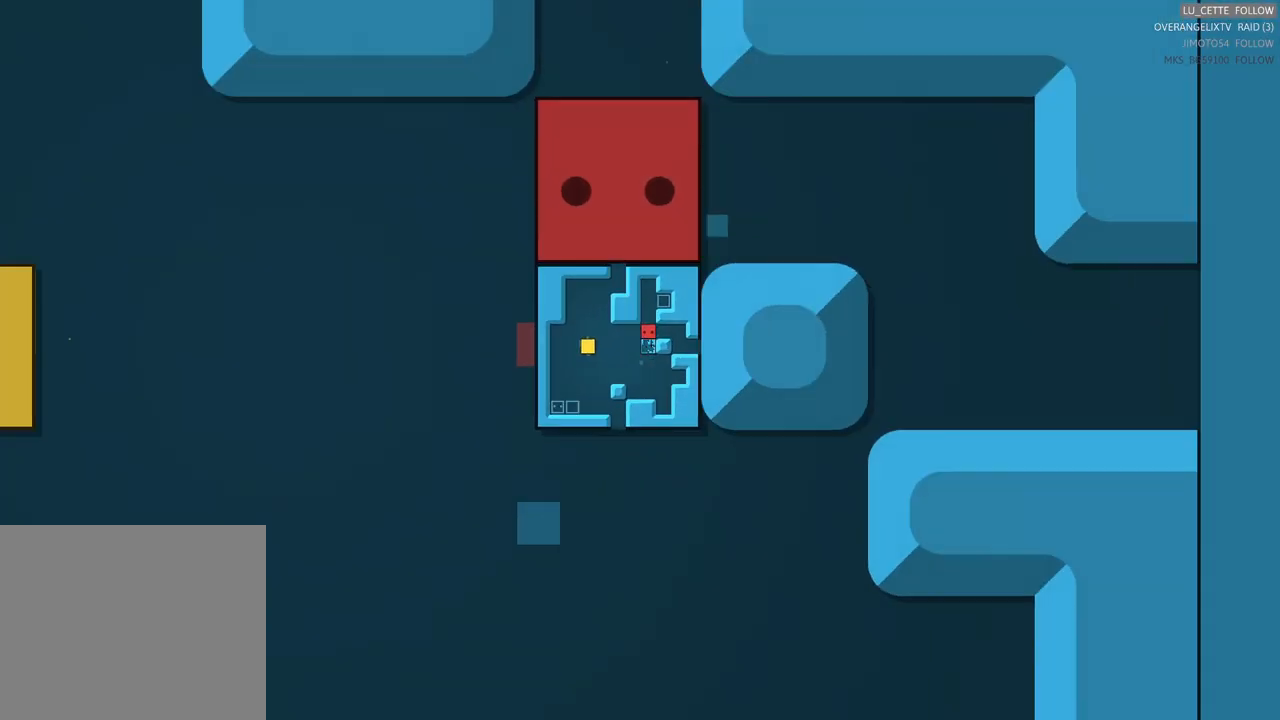
{"buttons": [], "left_stick": "center", "events": [[133, "A", "down"], [167, "left_stick", "center"], [300, "A", "up"]]}
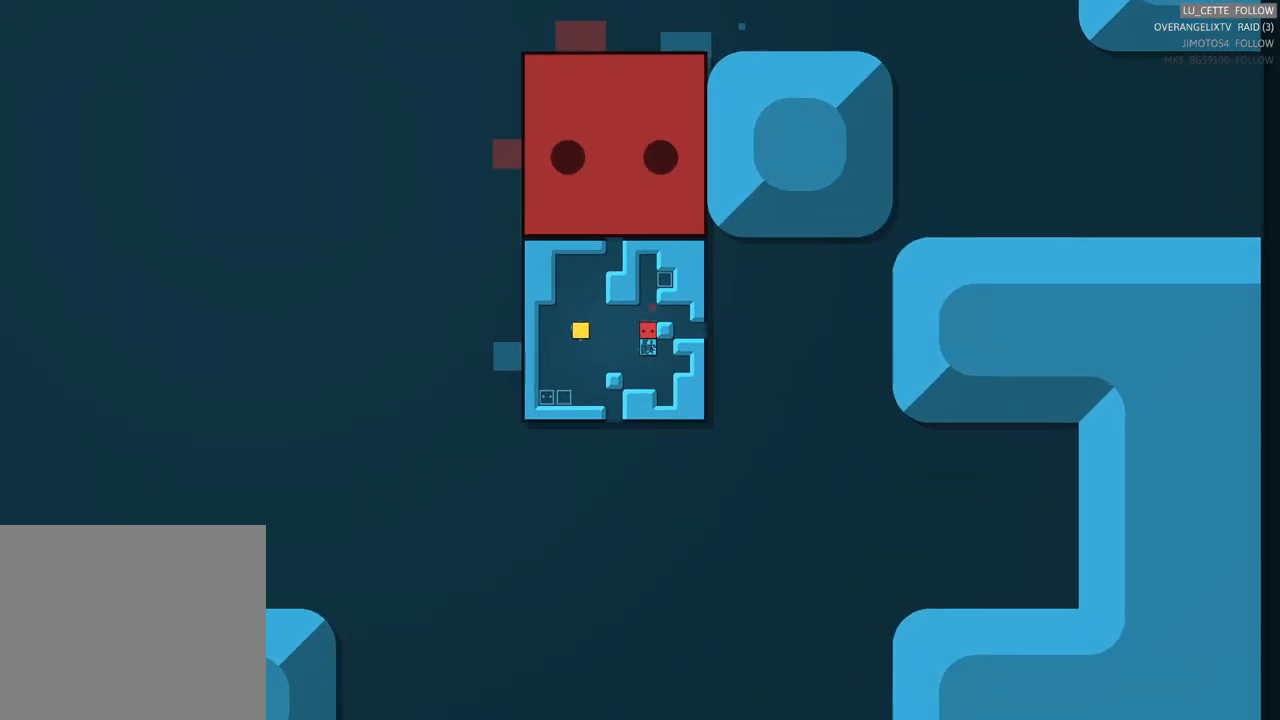
{"buttons": [], "left_stick": "center", "events": [[33, "left_stick", "left"], [450, "left_stick", "center"]]}
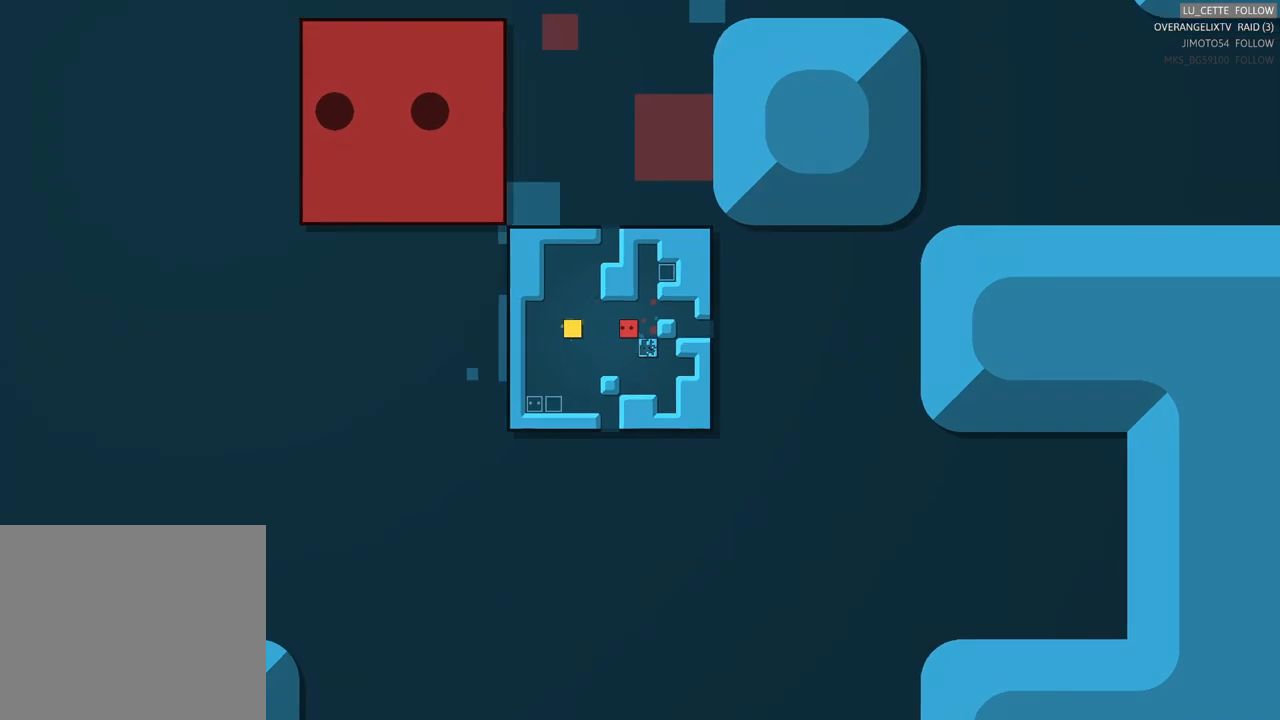
{"buttons": [], "left_stick": "right", "events": [[267, "left_stick", "right"]]}
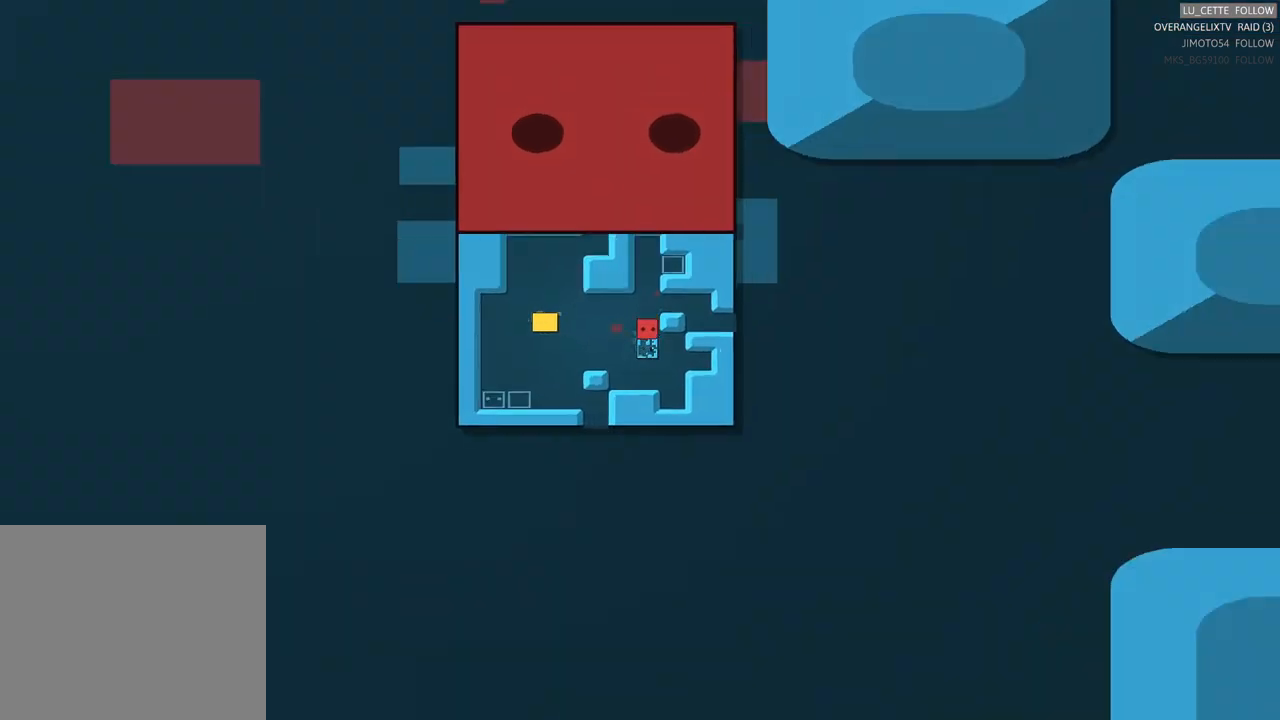
{"buttons": [], "left_stick": "center", "events": [[150, "left_stick", "center"]]}
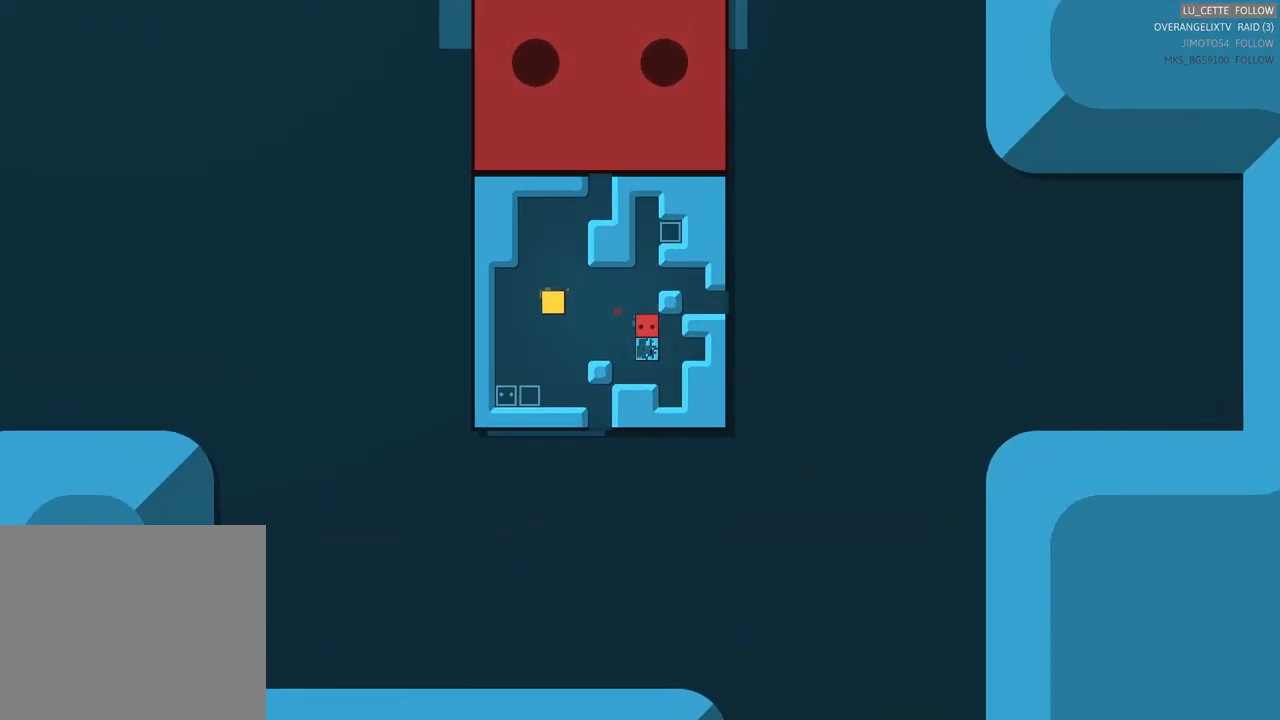
{"buttons": [], "left_stick": "down", "events": [[17, "left_stick", "left"], [250, "left_stick", "down-left"], [433, "left_stick", "down"]]}
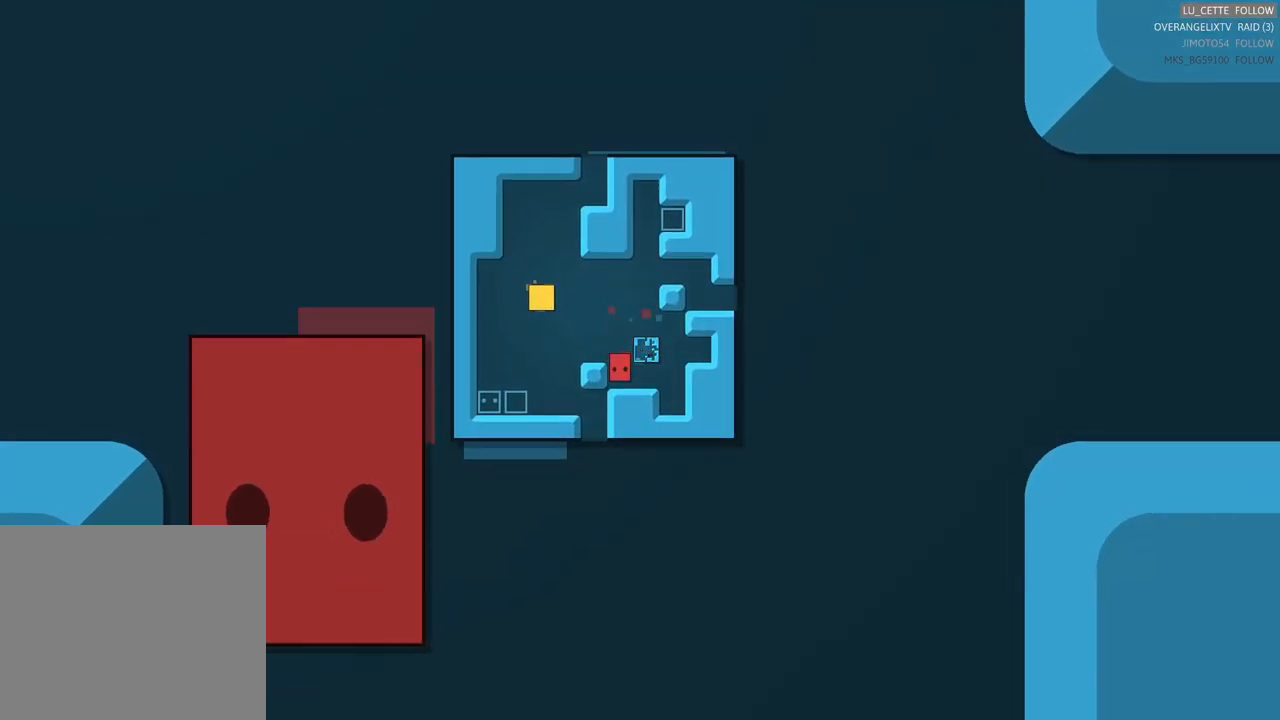
{"buttons": [], "left_stick": "right", "events": [[200, "left_stick", "center"], [300, "left_stick", "right"]]}
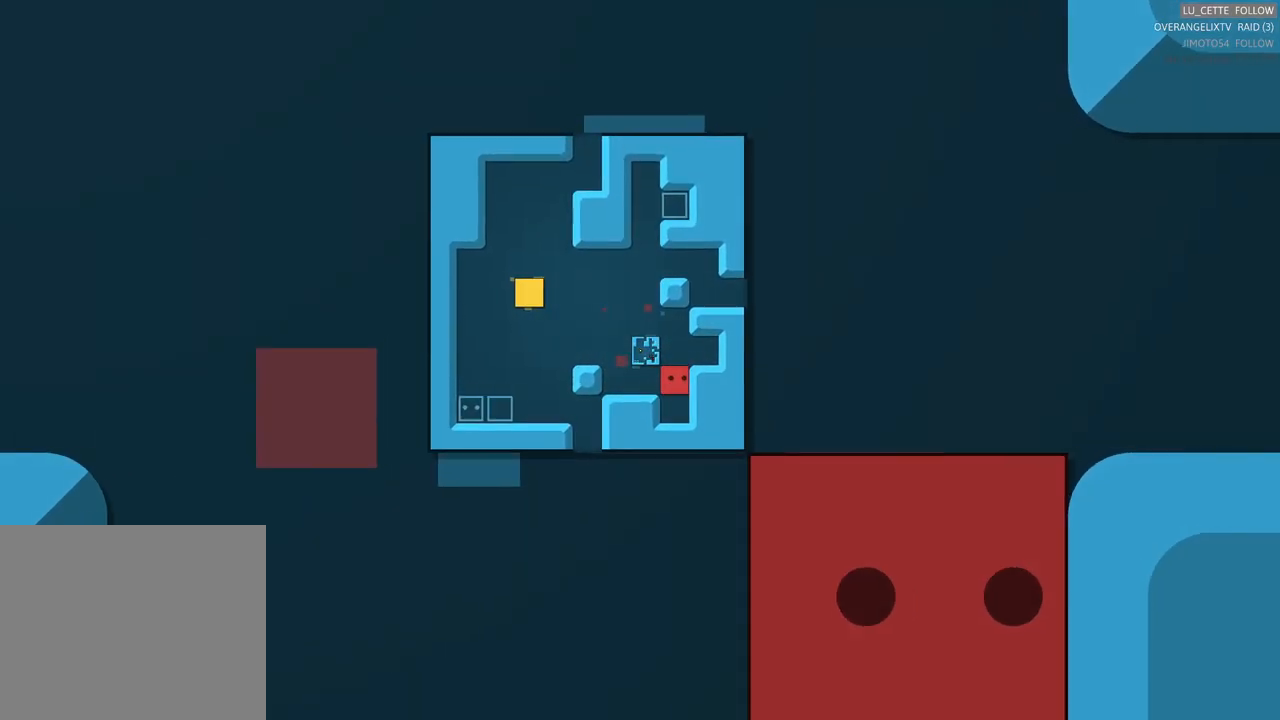
{"buttons": [], "left_stick": "left", "events": [[50, "left_stick", "center"], [350, "left_stick", "left"]]}
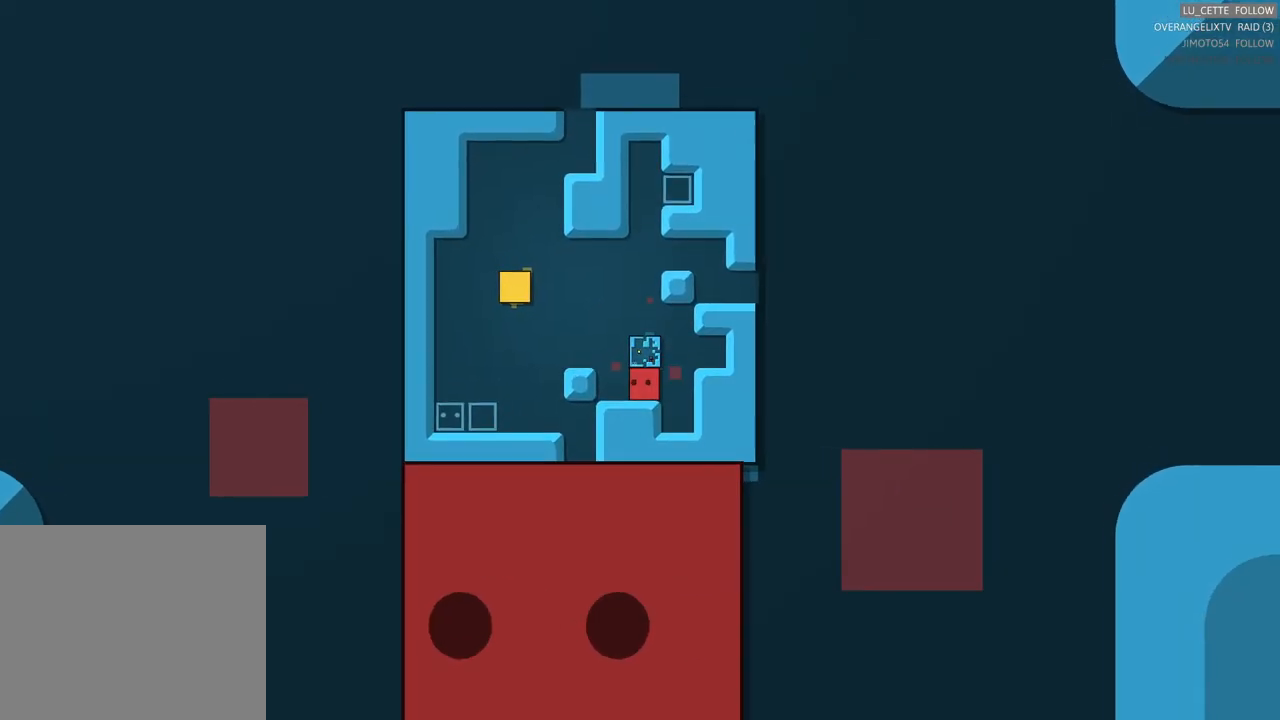
{"buttons": [], "left_stick": "center", "events": [[67, "left_stick", "center"], [200, "left_stick", "up"], [267, "left_stick", "center"]]}
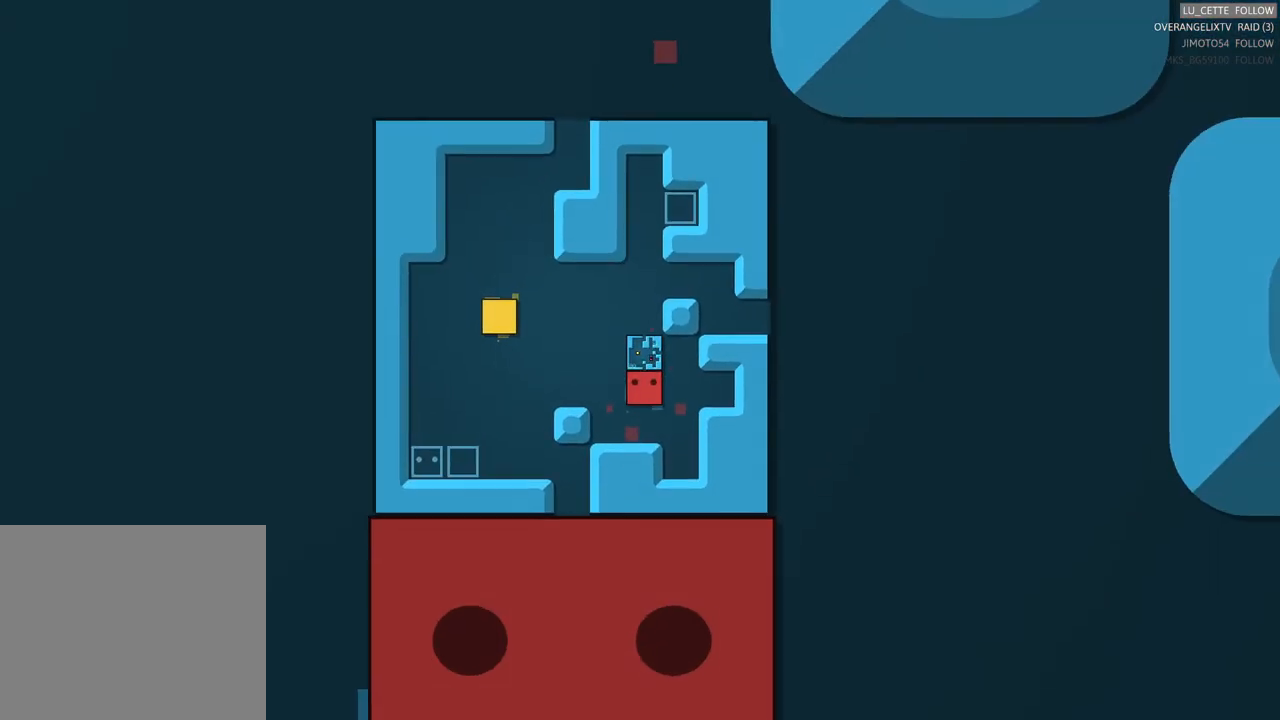
{"buttons": [], "left_stick": "right", "events": [[100, "left_stick", "right"], [250, "left_stick", "center"], [500, "left_stick", "right"]]}
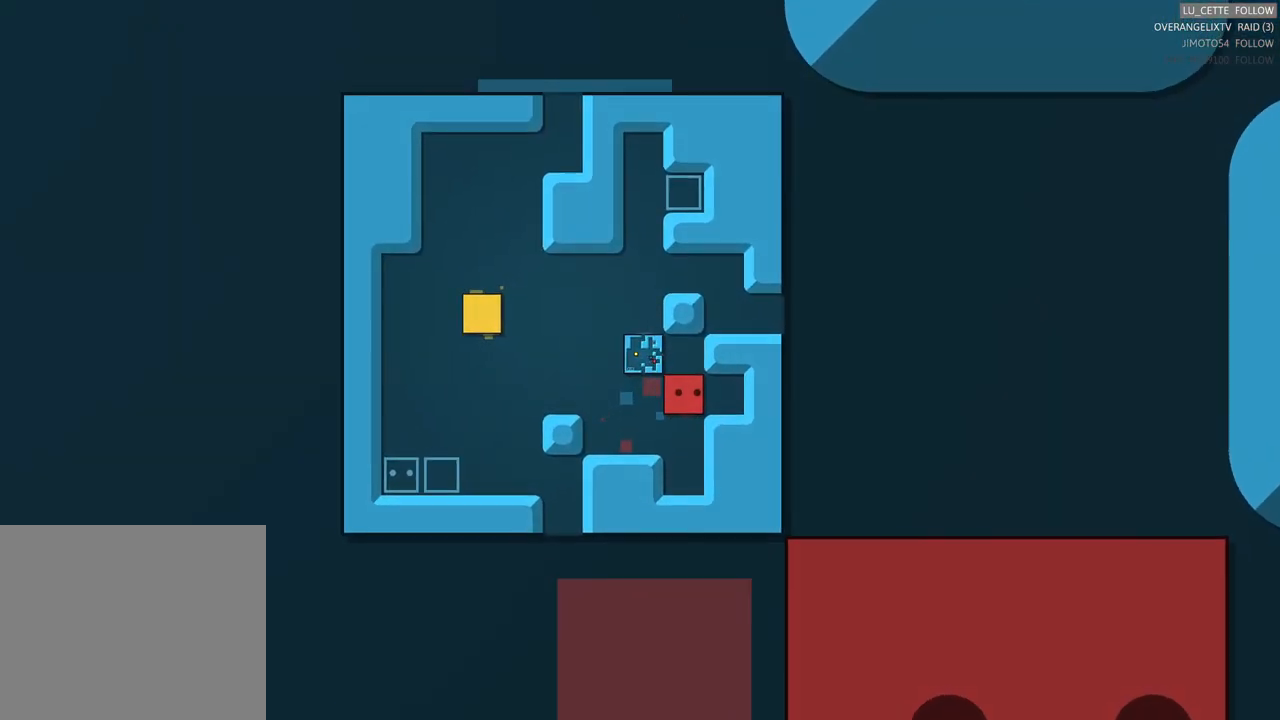
{"buttons": [], "left_stick": "center", "events": [[50, "left_stick", "up-right"], [200, "left_stick", "center"]]}
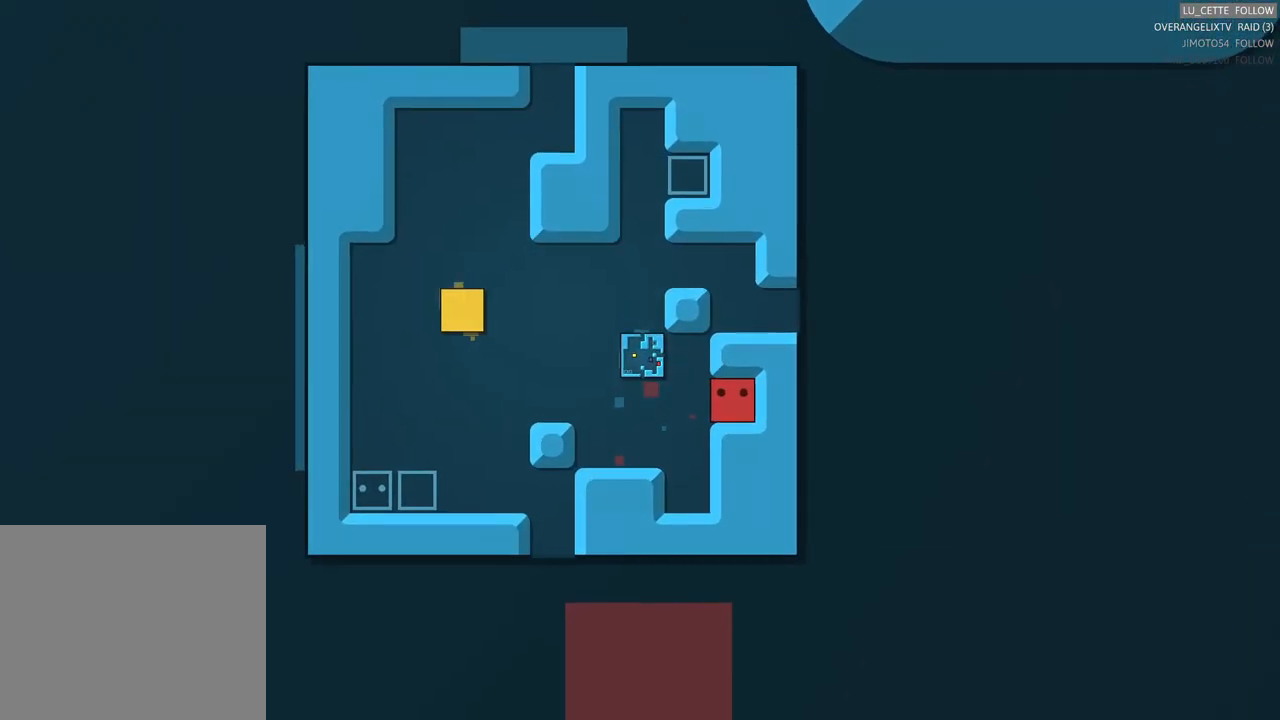
{"buttons": [], "left_stick": "up", "events": [[50, "left_stick", "left"], [300, "left_stick", "center"], [450, "left_stick", "up"]]}
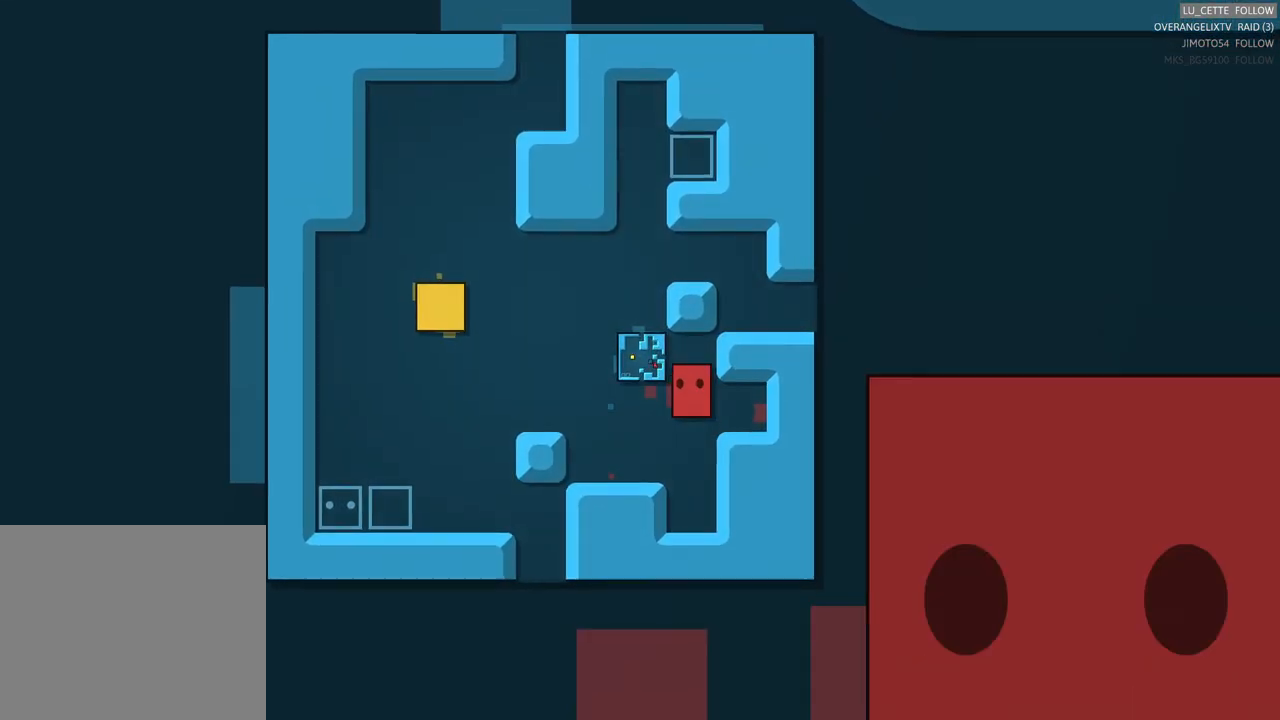
{"buttons": [], "left_stick": "left", "events": [[17, "left_stick", "center"], [250, "left_stick", "left"]]}
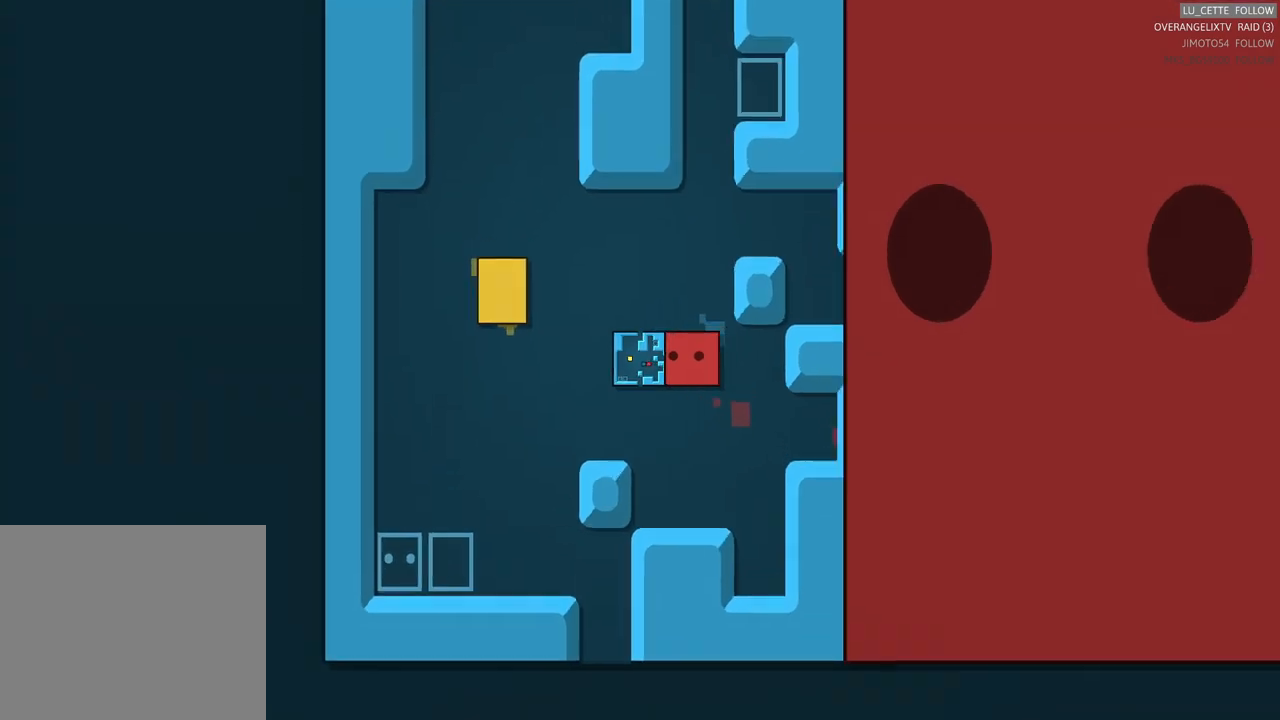
{"buttons": [], "left_stick": "left", "events": []}
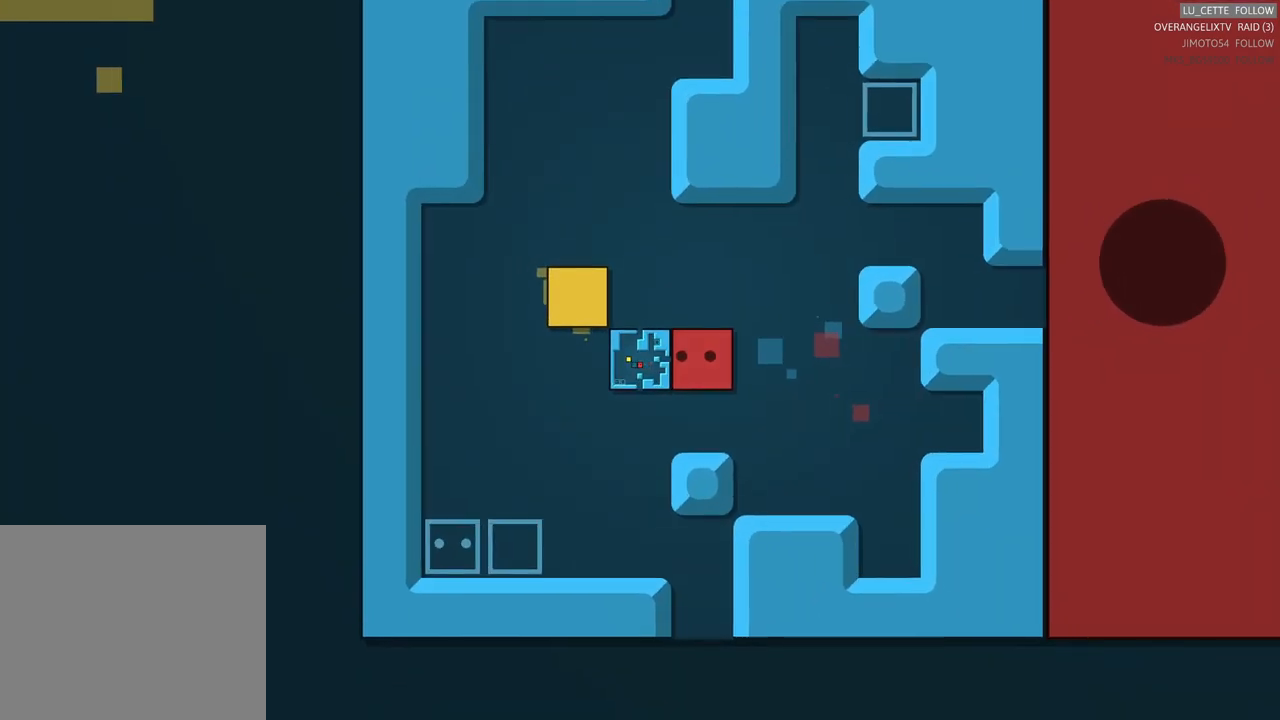
{"buttons": [], "left_stick": "left", "events": [[67, "left_stick", "center"], [283, "left_stick", "left"]]}
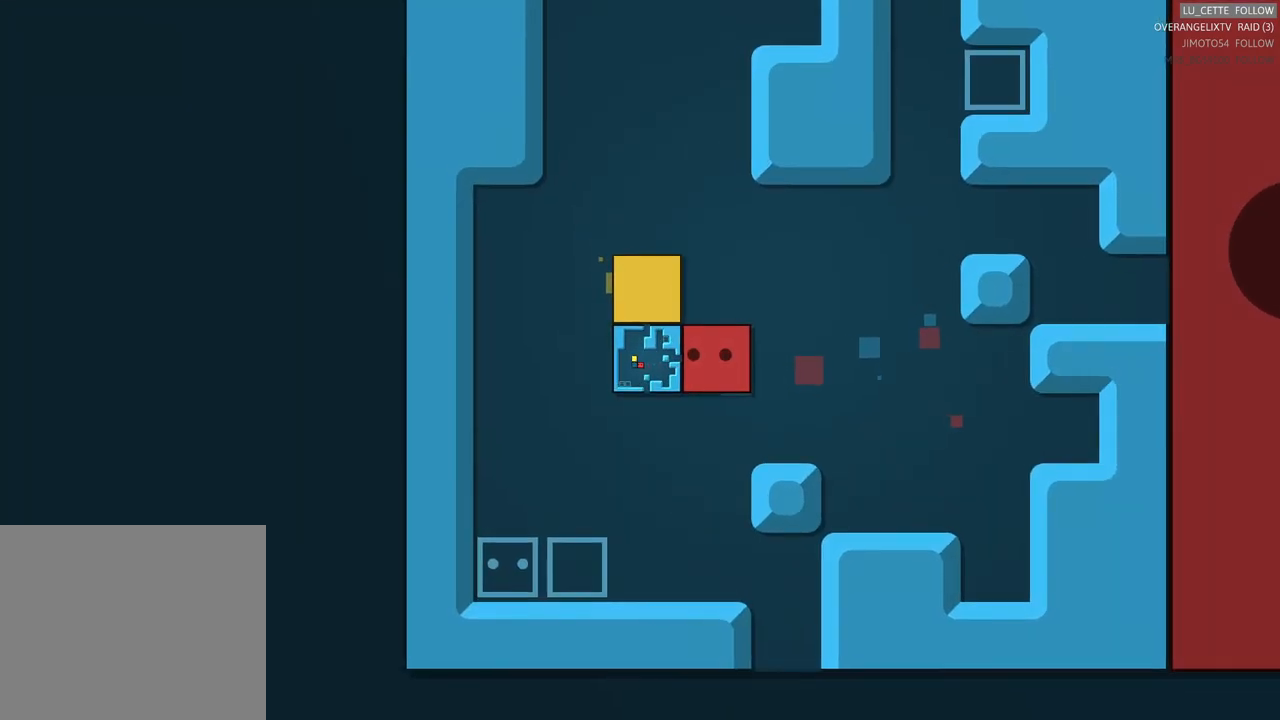
{"buttons": [], "left_stick": "center", "events": [[283, "left_stick", "center"]]}
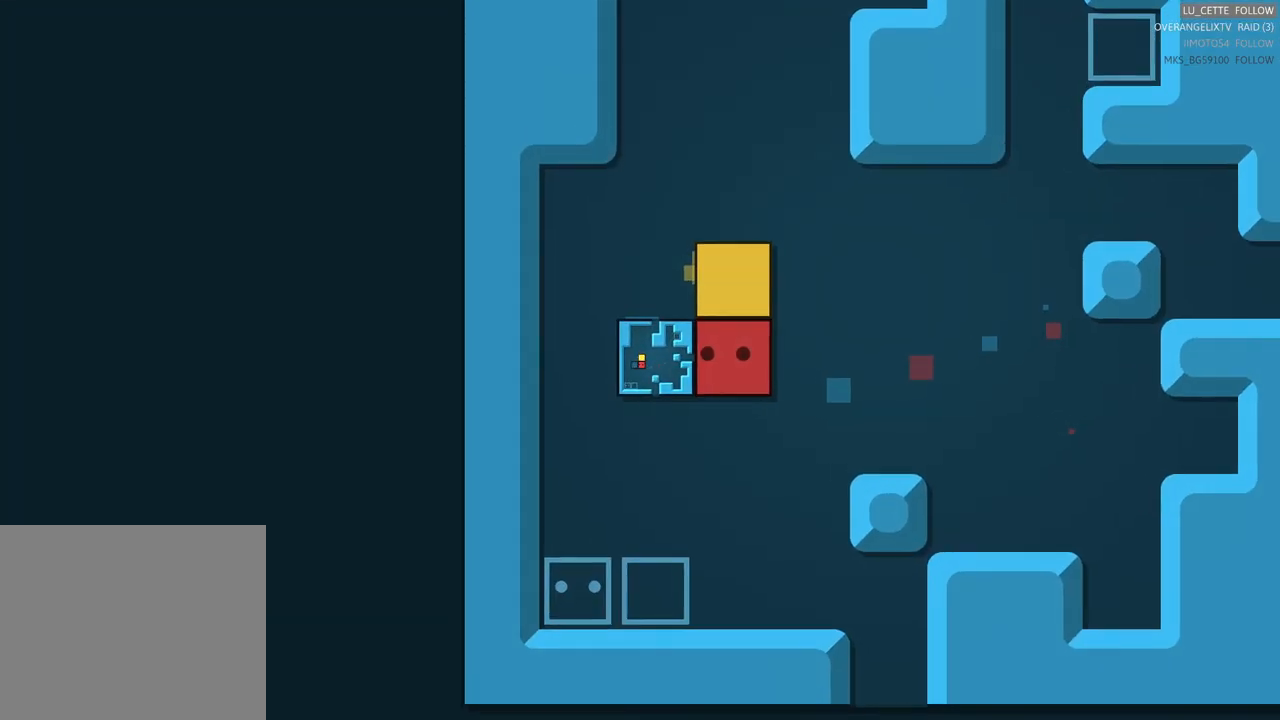
{"buttons": [], "left_stick": "center", "events": [[233, "left_stick", "down-left"], [283, "left_stick", "down"], [433, "left_stick", "center"]]}
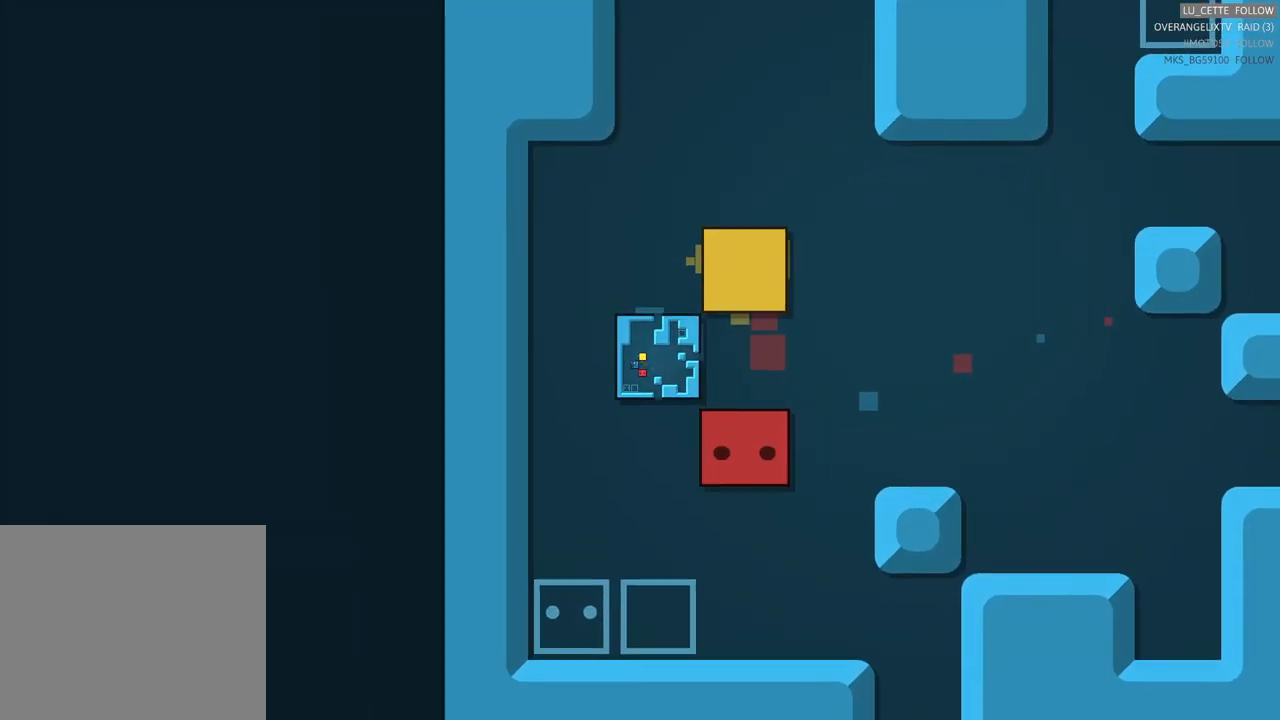
{"buttons": [], "left_stick": "center", "events": [[50, "left_stick", "left"], [233, "left_stick", "up-left"], [367, "left_stick", "center"]]}